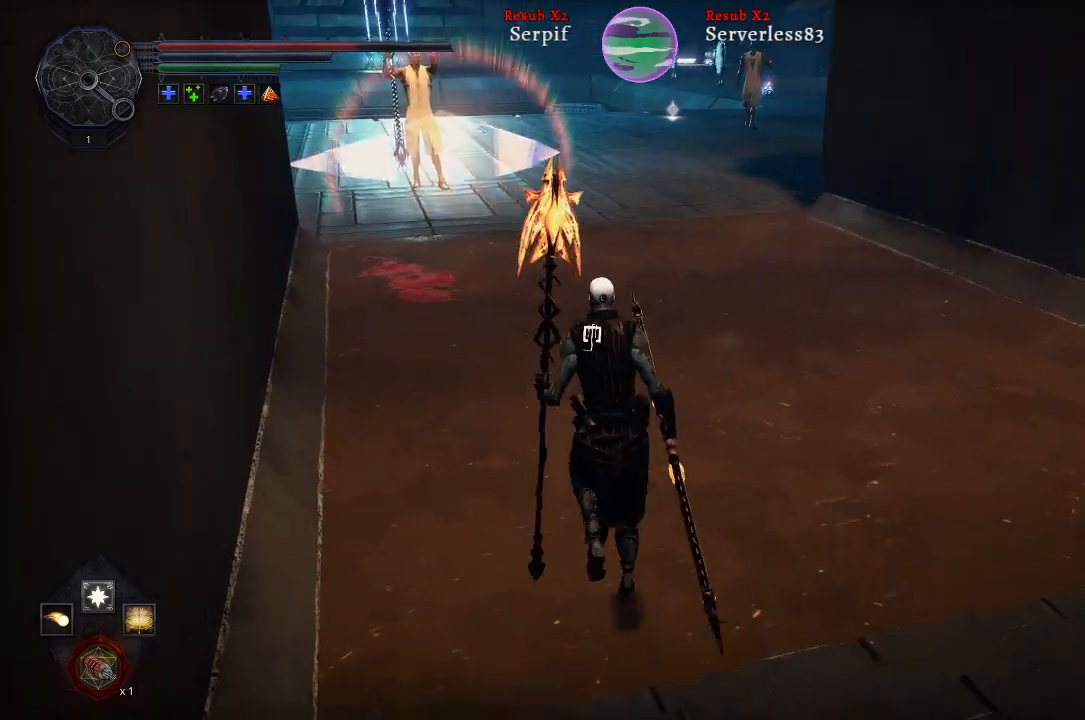
Gameplay with a controller (Xbox layout); each line is a JSON object with the inputs held at the frame after it. "events" lists button and stick changes between this image and that frame as [ms after this image, input, new state], when the widget could be followed in between.
{"buttons": [], "left_stick": "up-right", "right_stick": "center", "events": [[50, "R3", "down"], [167, "R3", "up"], [383, "left_stick", "up-right"]]}
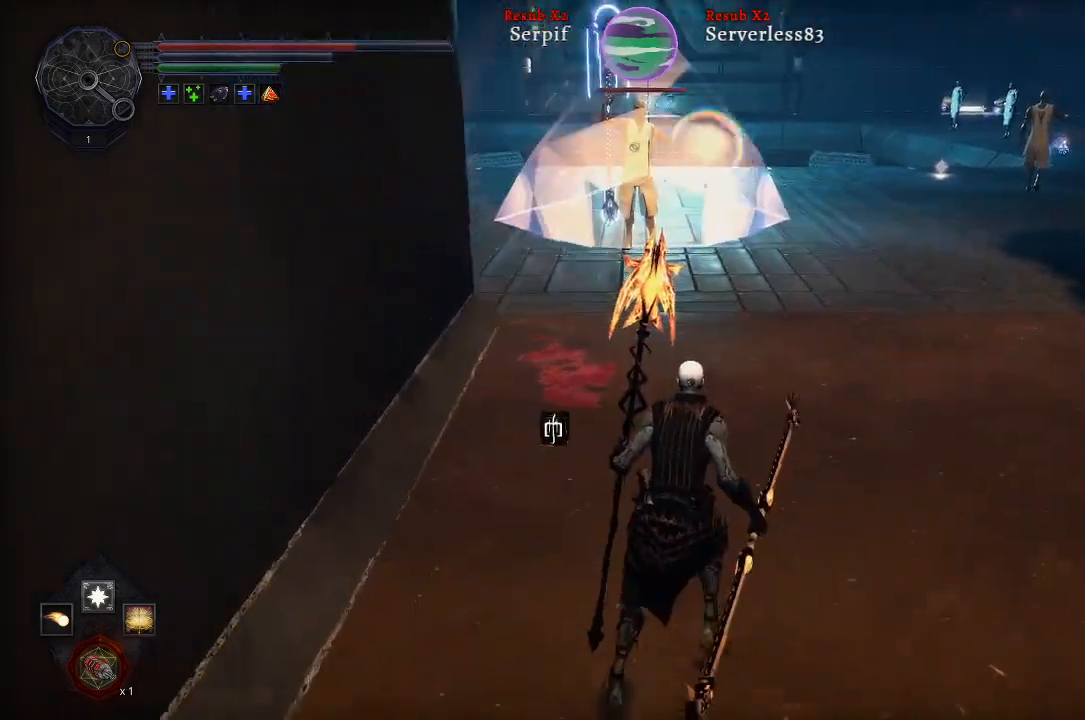
{"buttons": [], "left_stick": "up-right", "right_stick": "center", "events": []}
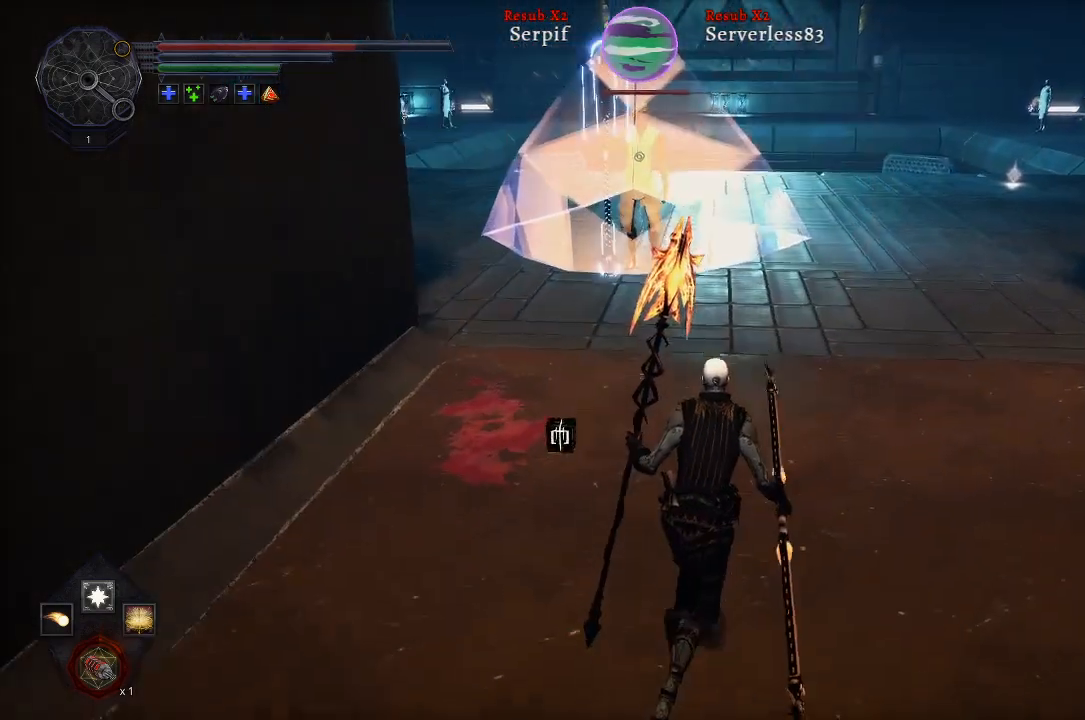
{"buttons": [], "left_stick": "up-right", "right_stick": "center", "events": [[317, "B", "down"], [433, "B", "up"]]}
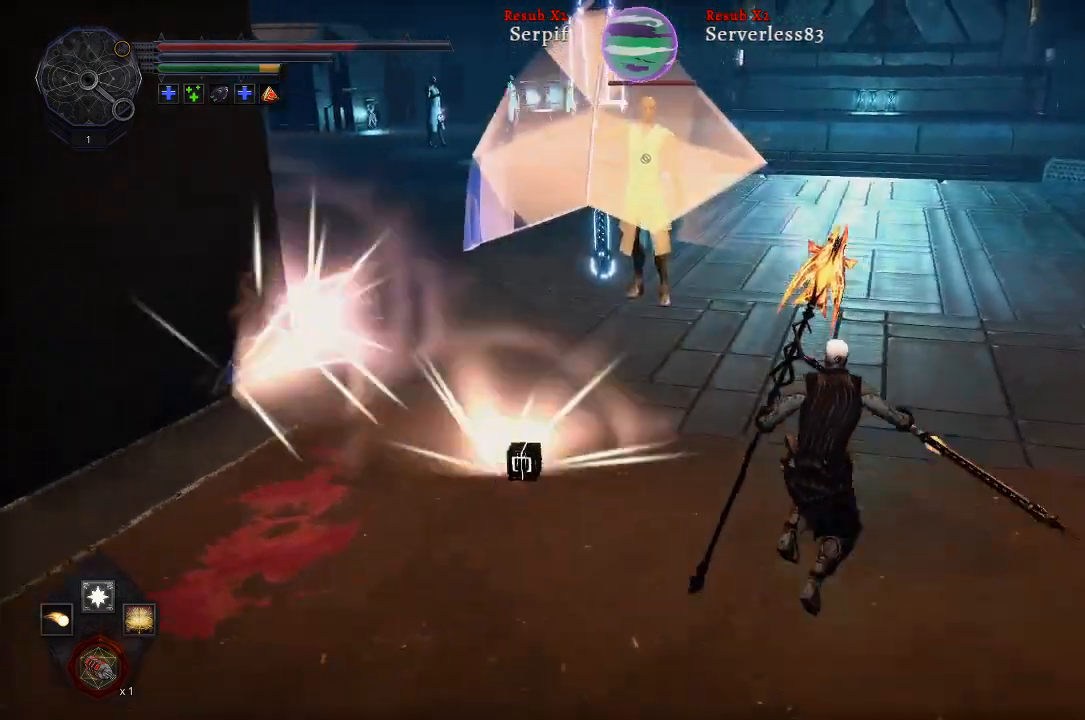
{"buttons": ["B"], "left_stick": "up-right", "right_stick": "center", "events": [[483, "B", "down"]]}
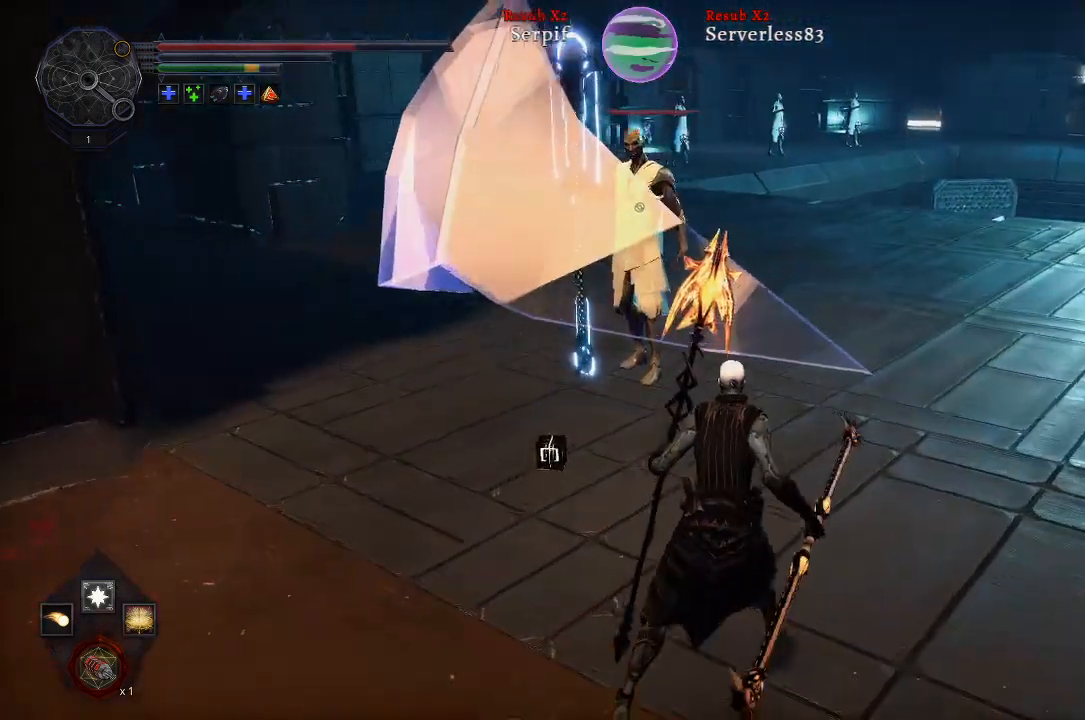
{"buttons": [], "left_stick": "up-right", "right_stick": "center", "events": [[117, "B", "up"]]}
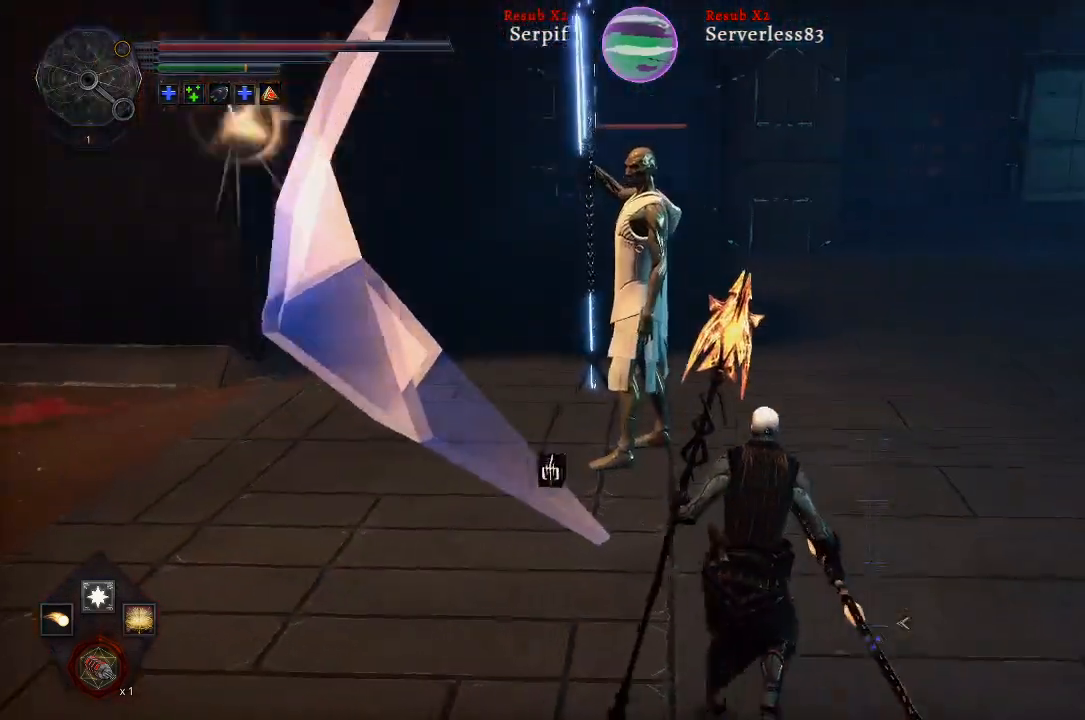
{"buttons": [], "left_stick": "up", "right_stick": "center", "events": [[183, "B", "down"], [267, "B", "up"], [467, "left_stick", "up"]]}
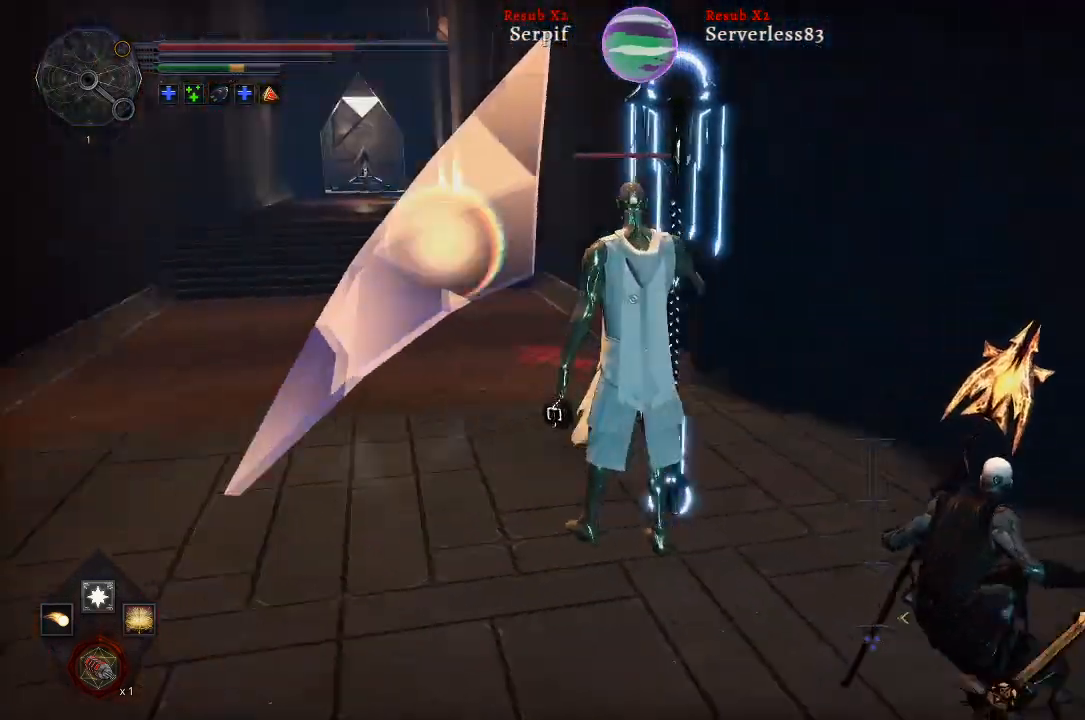
{"buttons": [], "left_stick": "up", "right_stick": "center", "events": []}
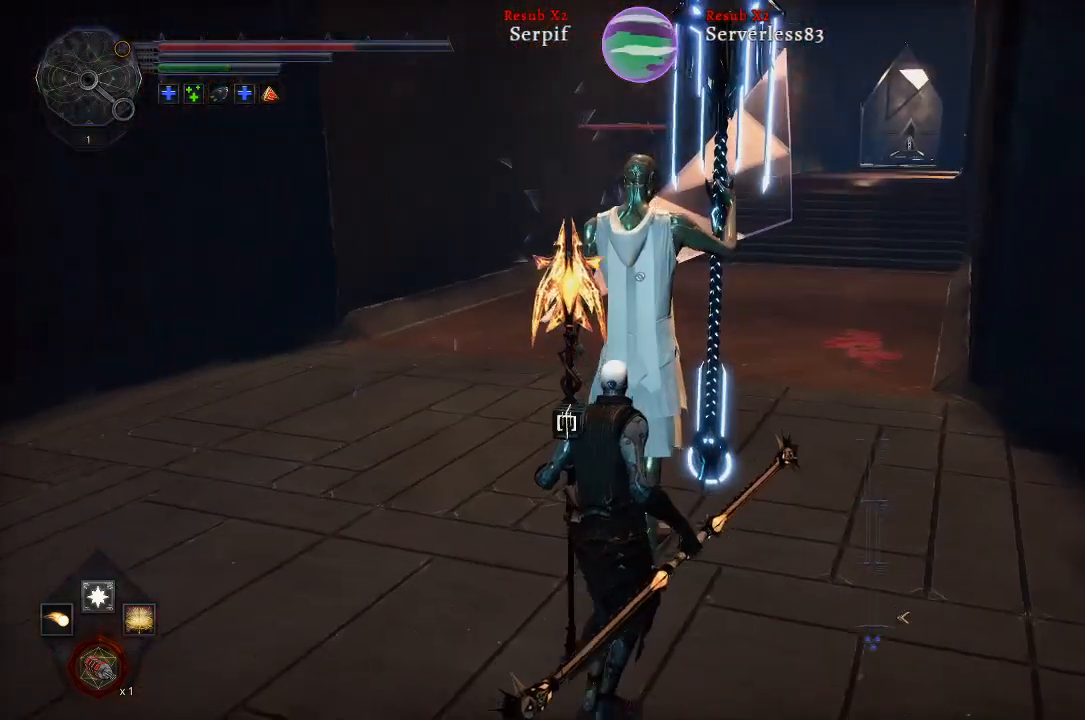
{"buttons": [], "left_stick": "center", "right_stick": "center", "events": [[100, "R1", "down"], [233, "left_stick", "center"], [250, "R1", "up"]]}
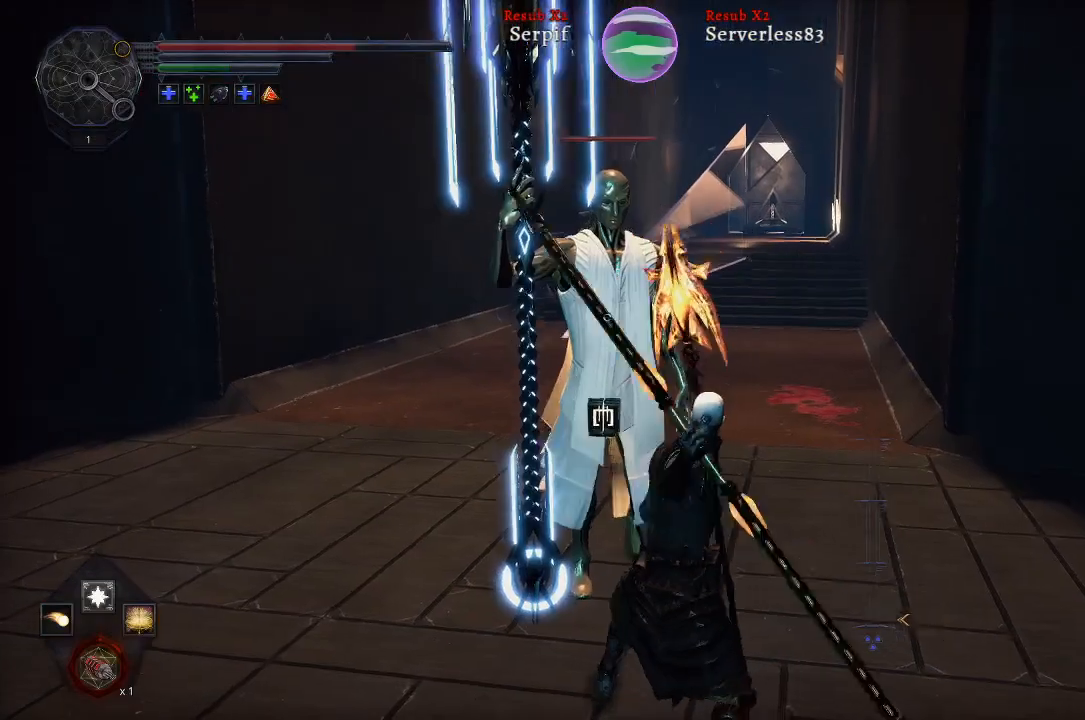
{"buttons": ["R1"], "left_stick": "center", "right_stick": "center", "events": [[467, "R1", "down"]]}
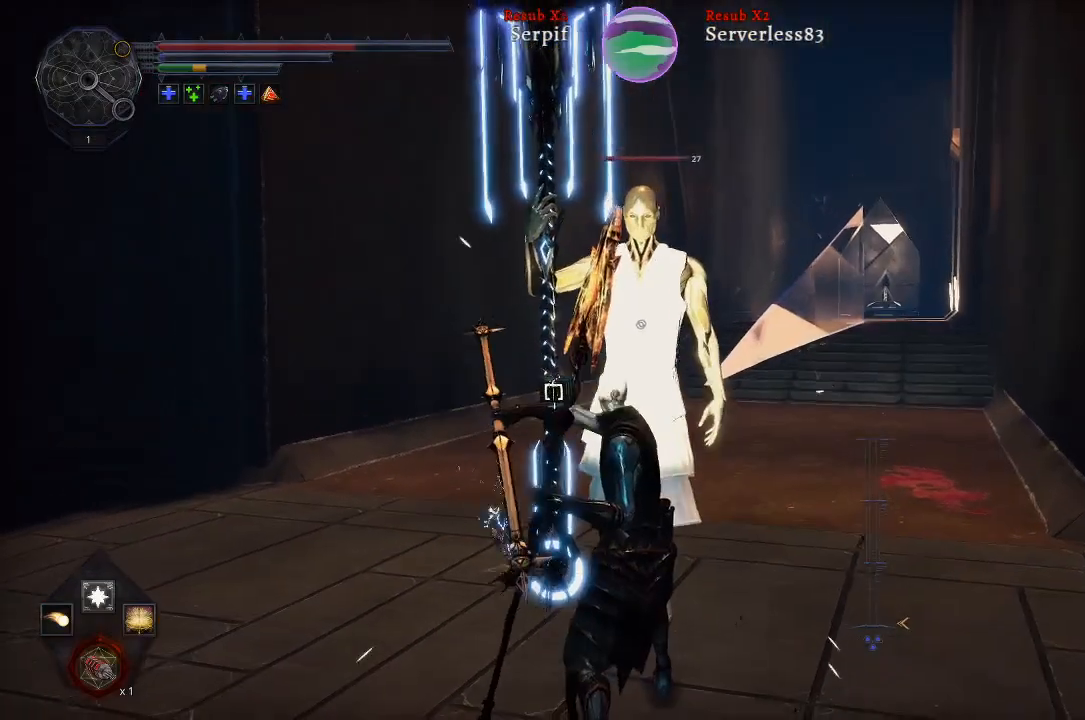
{"buttons": [], "left_stick": "center", "right_stick": "center", "events": [[133, "R1", "up"]]}
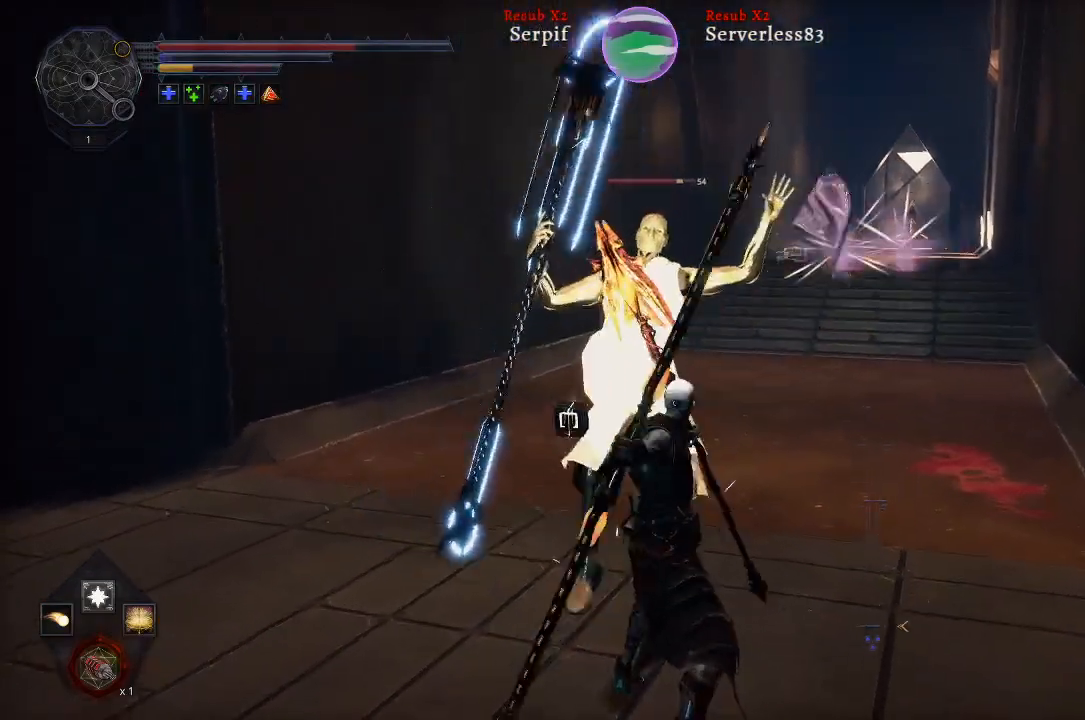
{"buttons": [], "left_stick": "center", "right_stick": "center", "events": [[200, "R1", "down"], [367, "R1", "up"]]}
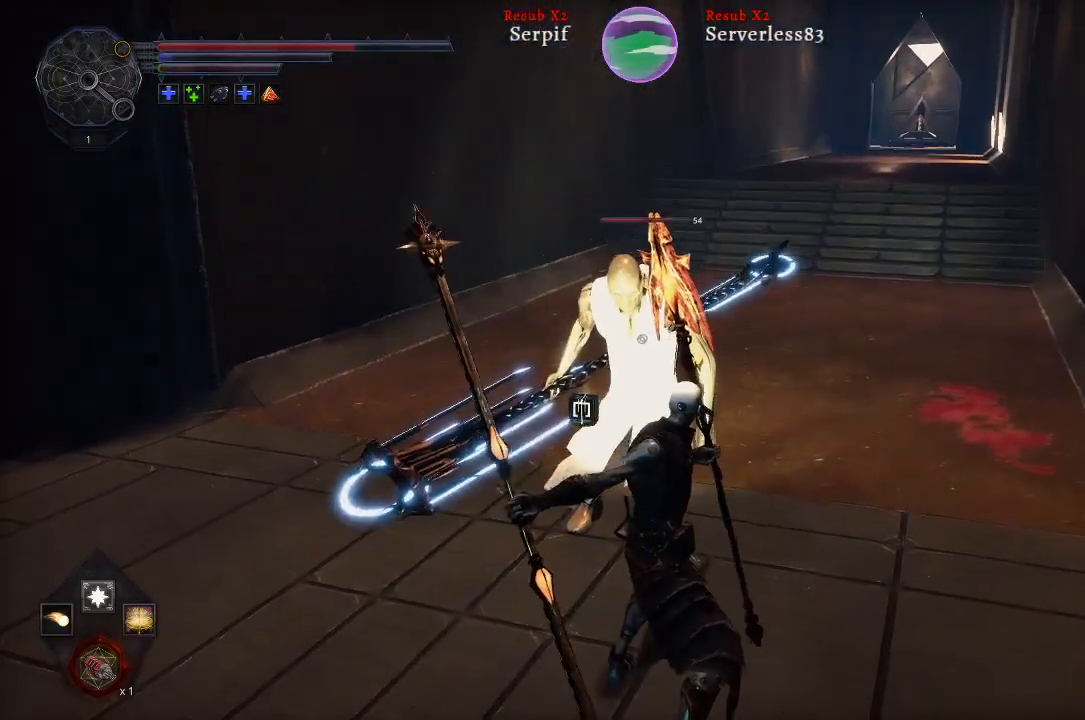
{"buttons": [], "left_stick": "right", "right_stick": "center", "events": [[150, "left_stick", "right"]]}
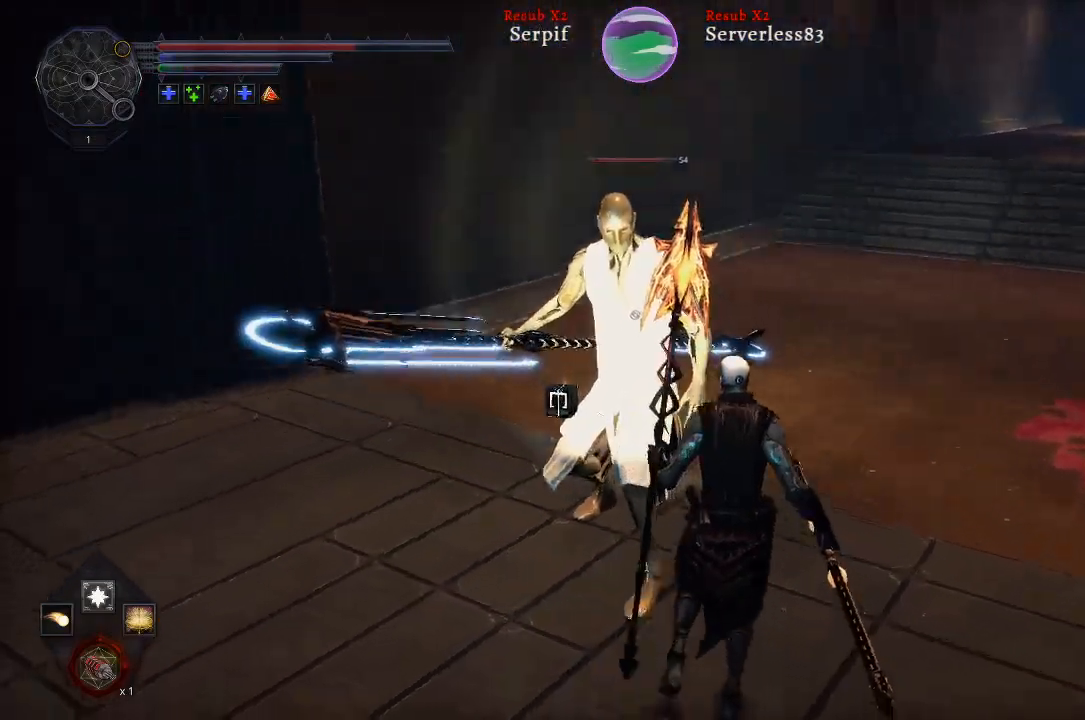
{"buttons": [], "left_stick": "right", "right_stick": "center", "events": []}
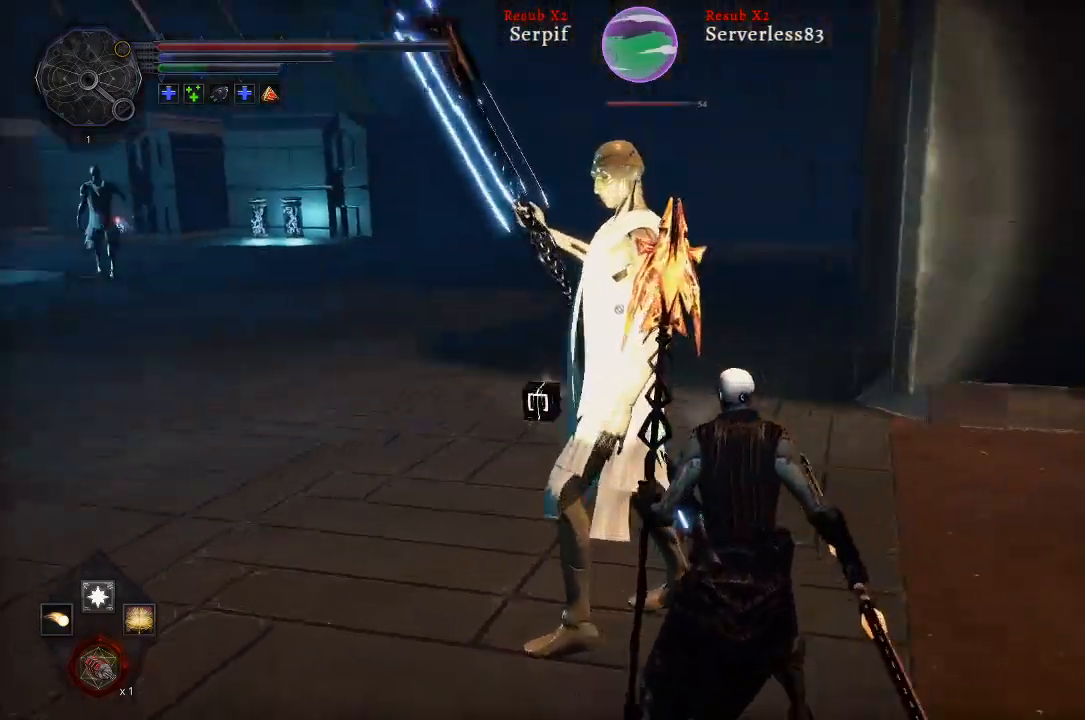
{"buttons": [], "left_stick": "right", "right_stick": "center", "events": [[233, "R2", "down"], [383, "R2", "up"]]}
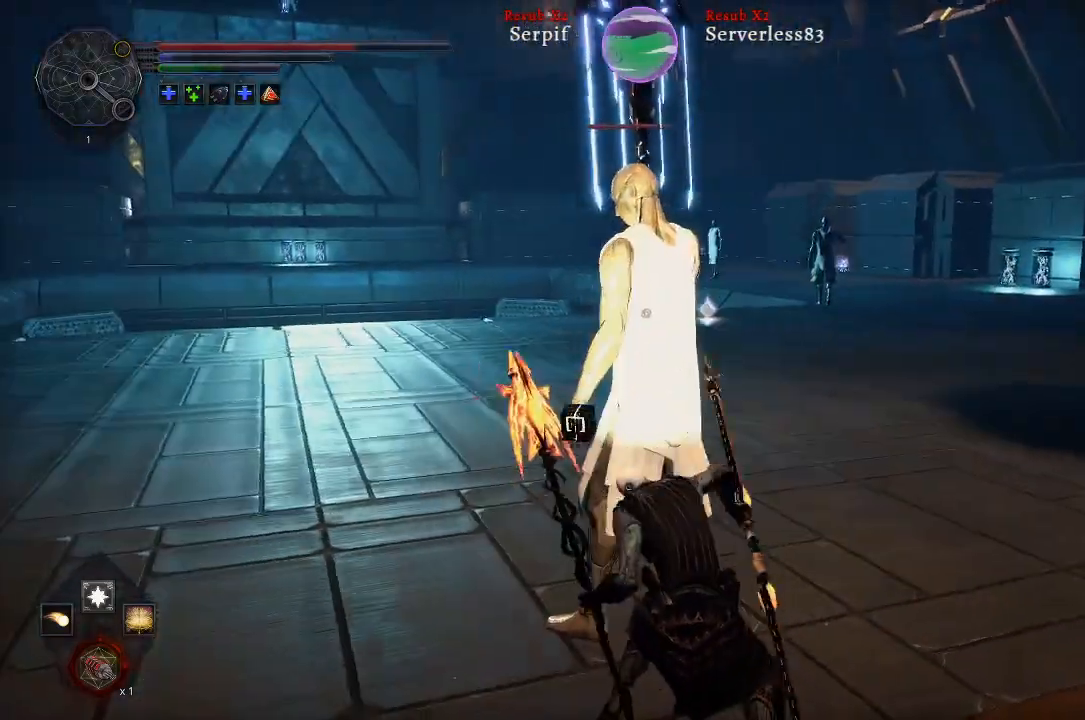
{"buttons": [], "left_stick": "right", "right_stick": "center", "events": []}
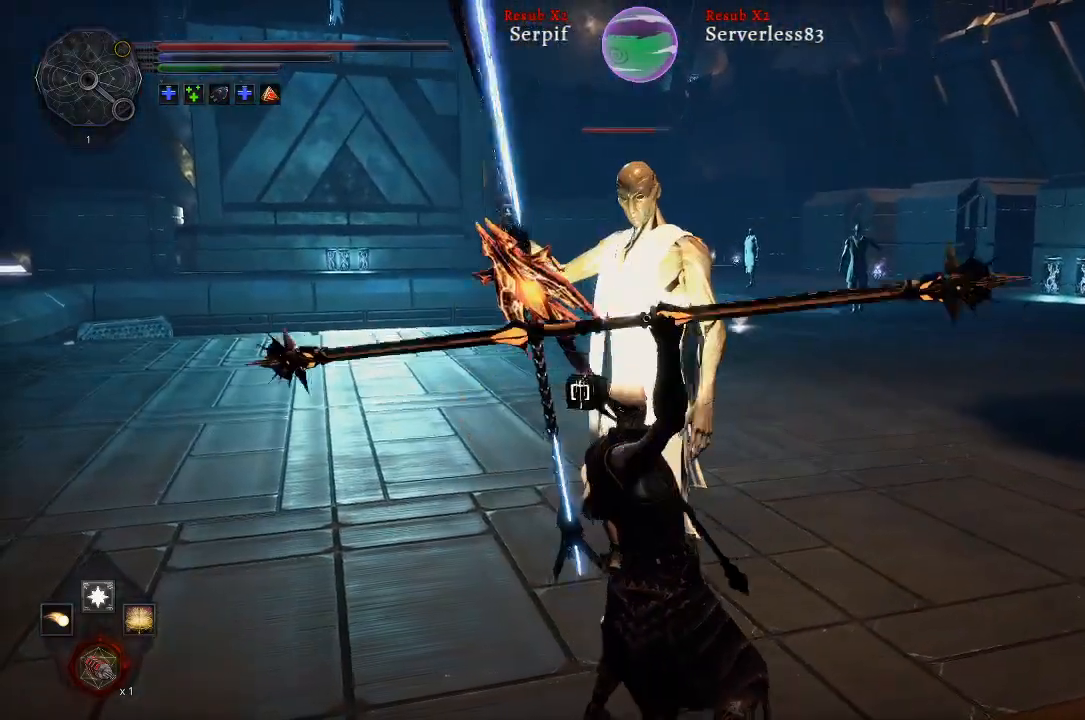
{"buttons": [], "left_stick": "right", "right_stick": "center", "events": []}
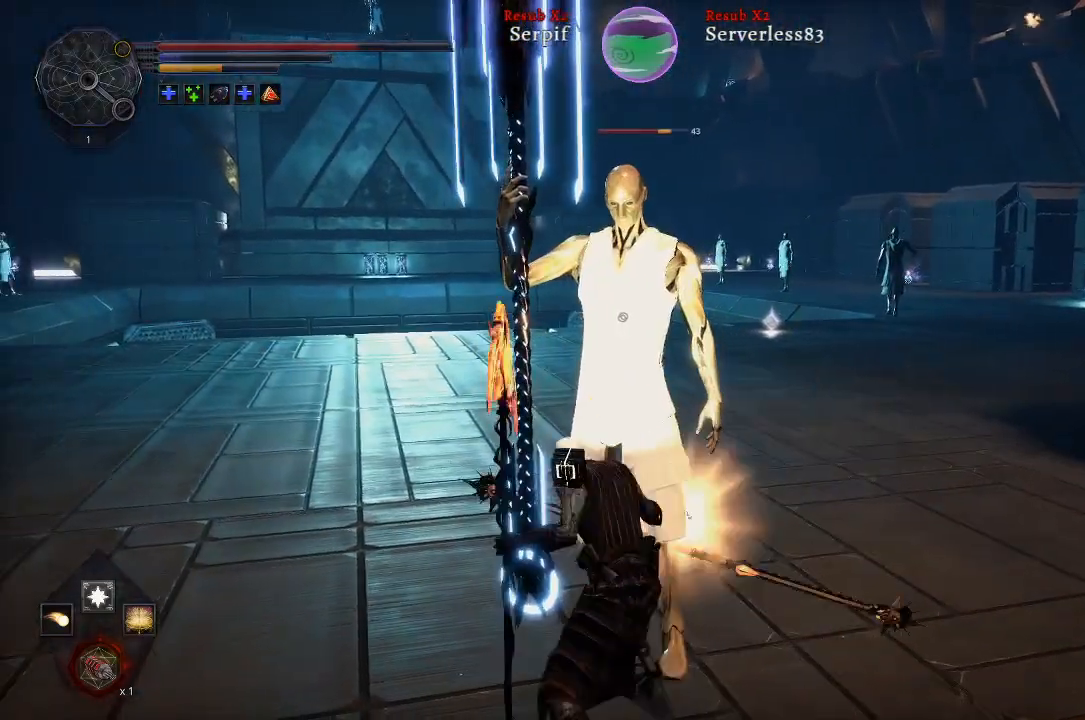
{"buttons": ["R1"], "left_stick": "center", "right_stick": "center", "events": [[267, "left_stick", "center"], [433, "R1", "down"]]}
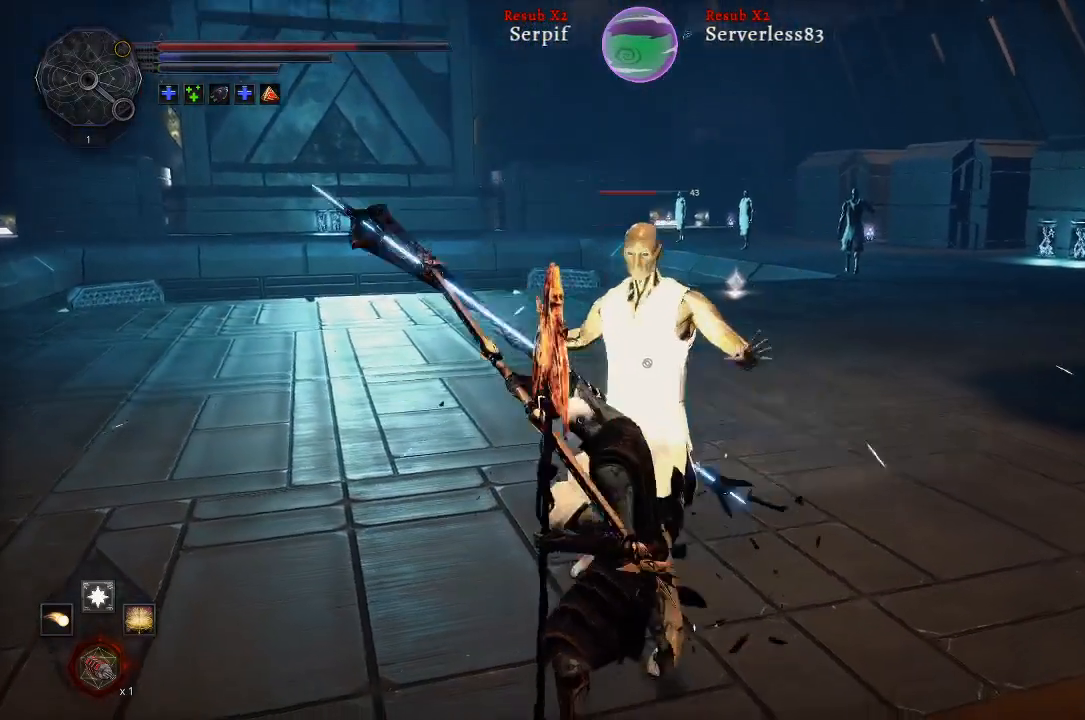
{"buttons": [], "left_stick": "center", "right_stick": "center", "events": [[50, "R1", "up"]]}
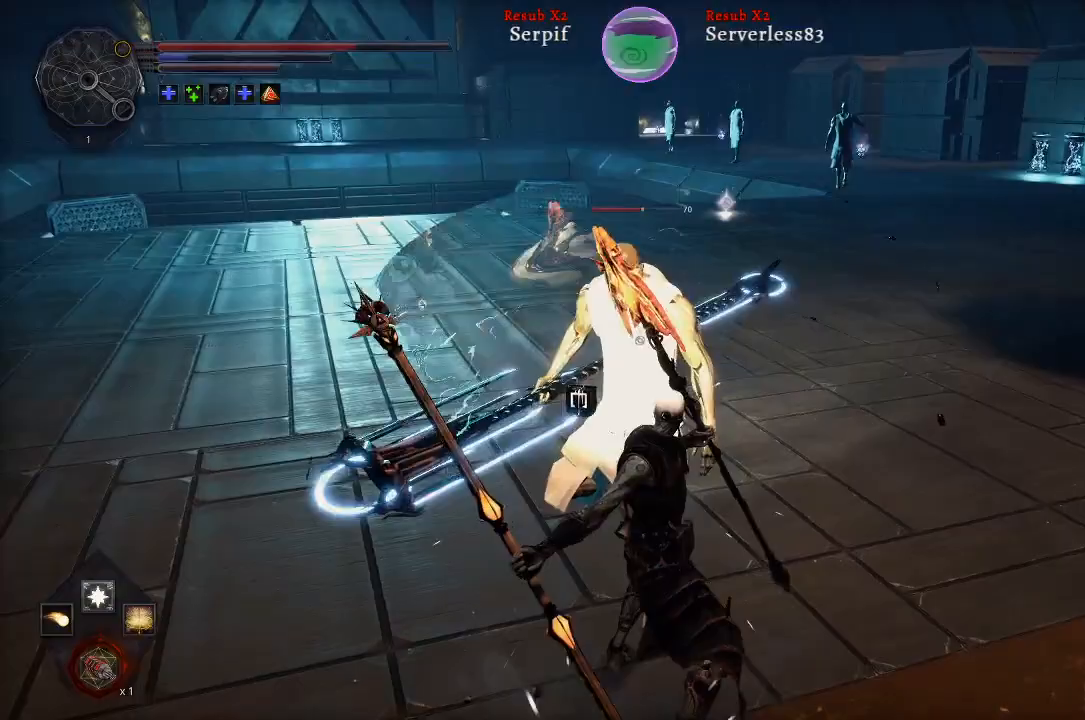
{"buttons": [], "left_stick": "down-right", "right_stick": "center", "events": [[117, "left_stick", "down-right"]]}
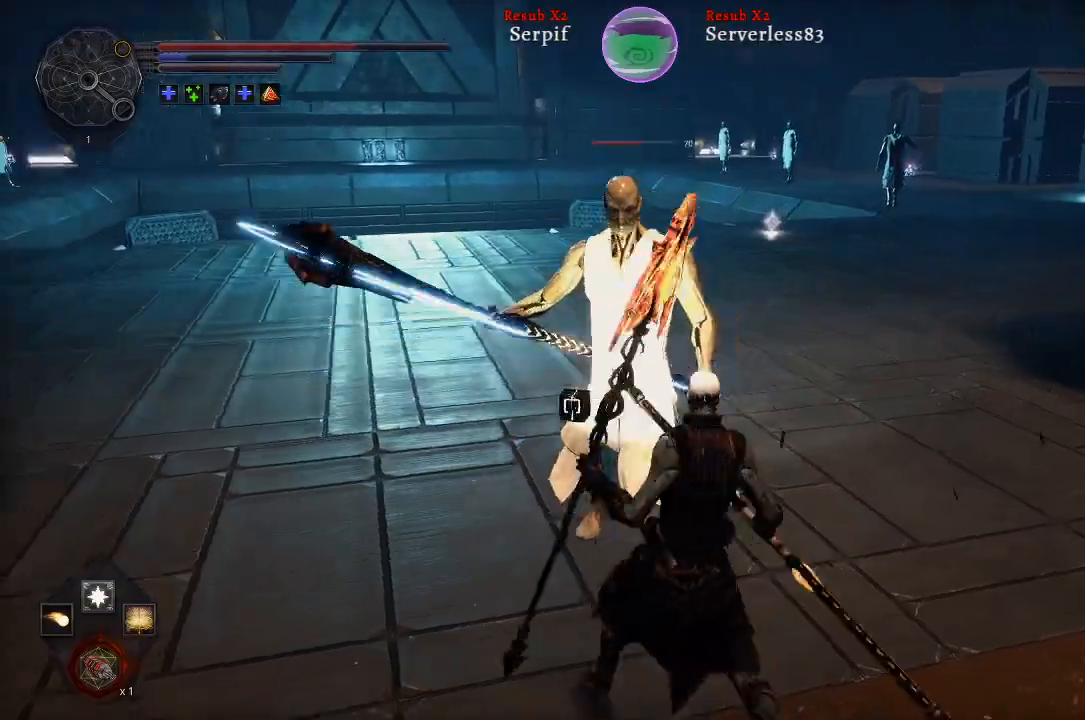
{"buttons": [], "left_stick": "down-right", "right_stick": "center", "events": [[33, "L1", "down"], [183, "L1", "up"]]}
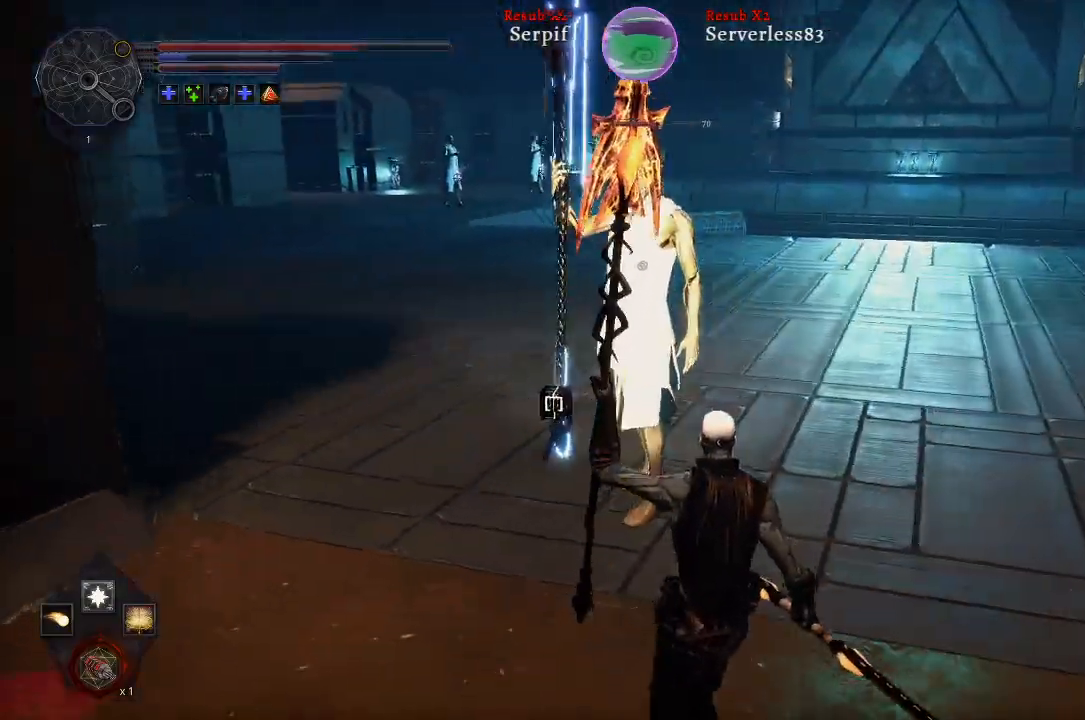
{"buttons": [], "left_stick": "right", "right_stick": "center", "events": [[33, "left_stick", "right"]]}
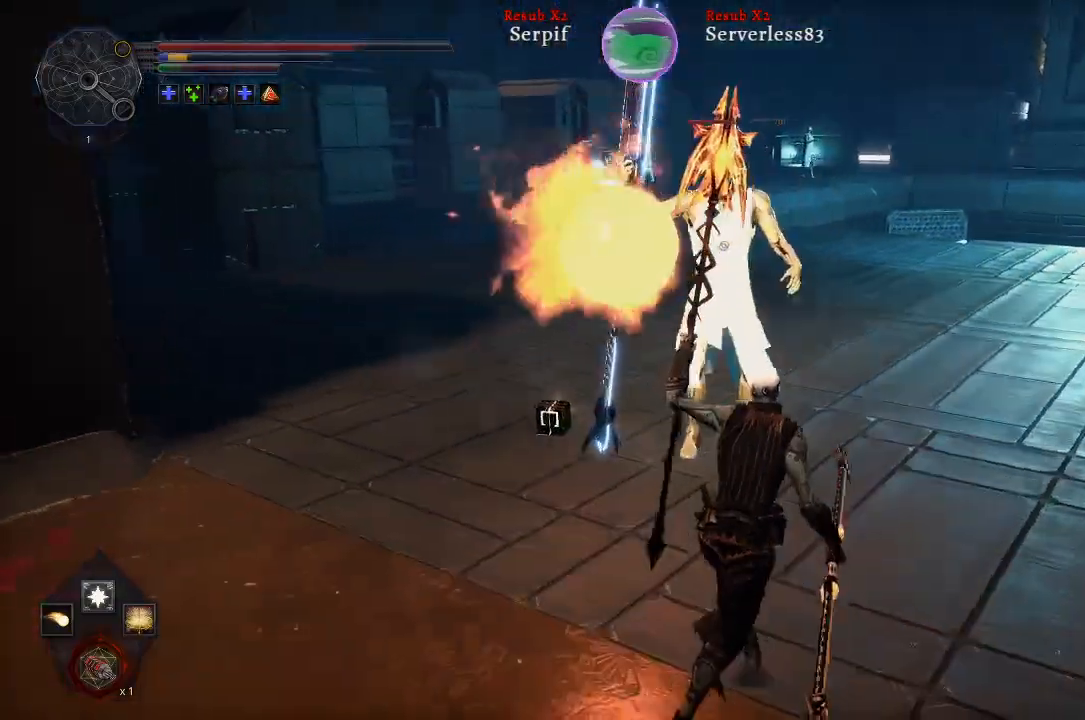
{"buttons": [], "left_stick": "down-left", "right_stick": "center", "events": [[217, "left_stick", "down-left"]]}
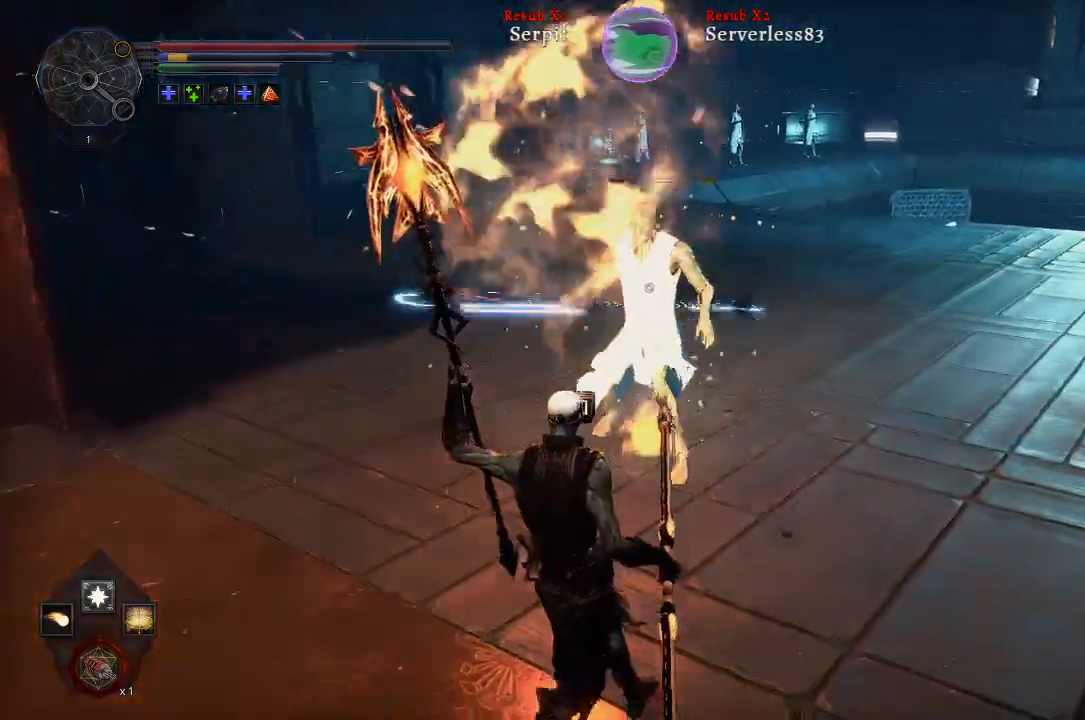
{"buttons": [], "left_stick": "up-left", "right_stick": "center", "events": [[283, "left_stick", "left"], [433, "left_stick", "up-left"]]}
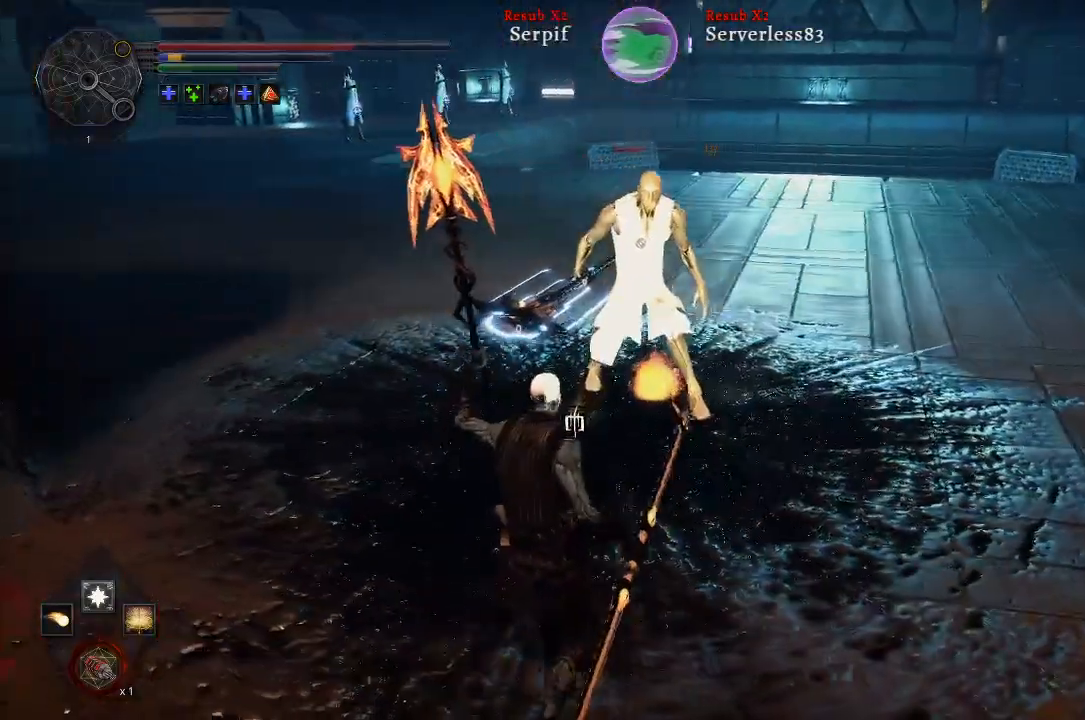
{"buttons": ["R2"], "left_stick": "up-left", "right_stick": "center", "events": [[433, "R2", "down"]]}
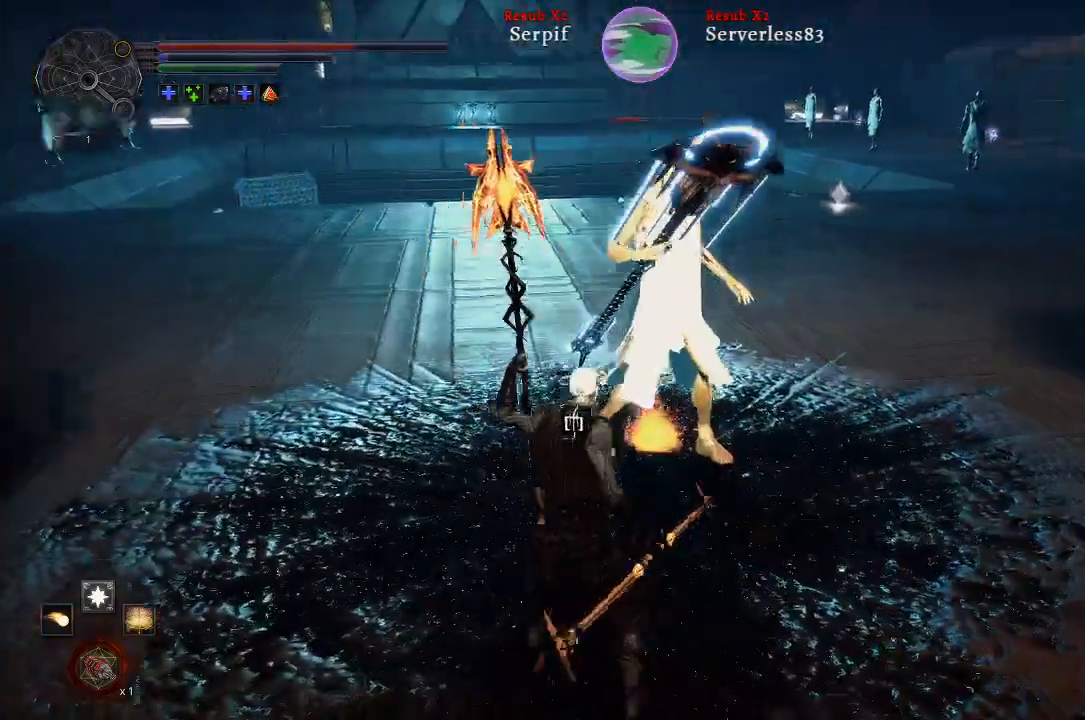
{"buttons": [], "left_stick": "up-left", "right_stick": "center", "events": [[83, "R2", "up"]]}
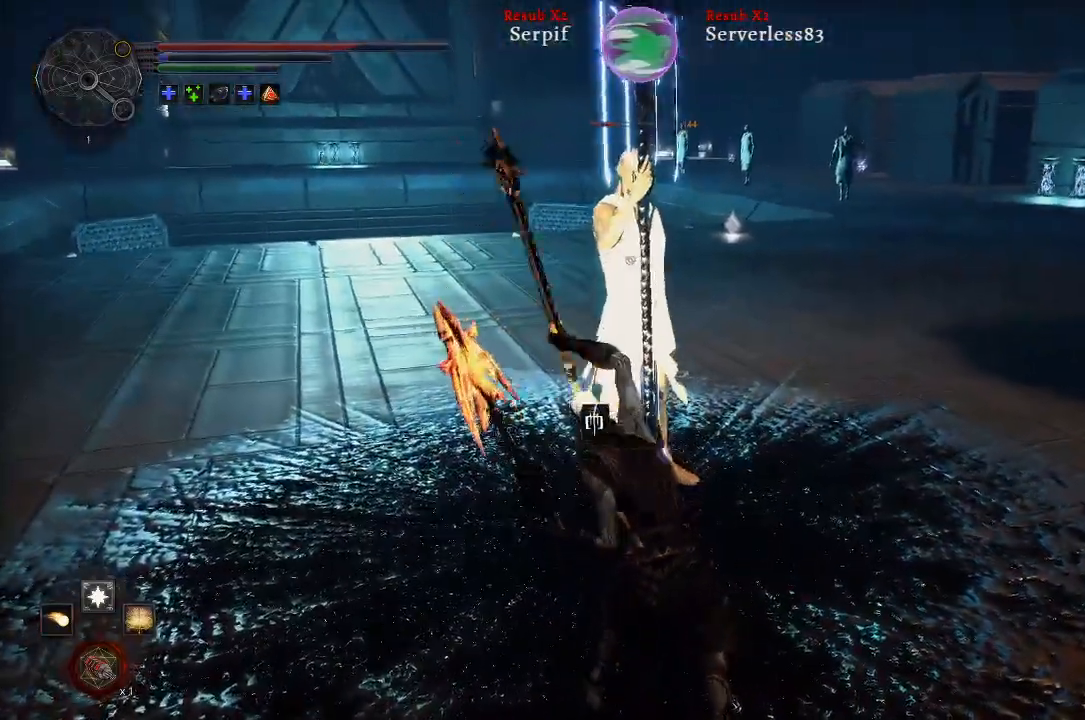
{"buttons": [], "left_stick": "up-left", "right_stick": "center", "events": []}
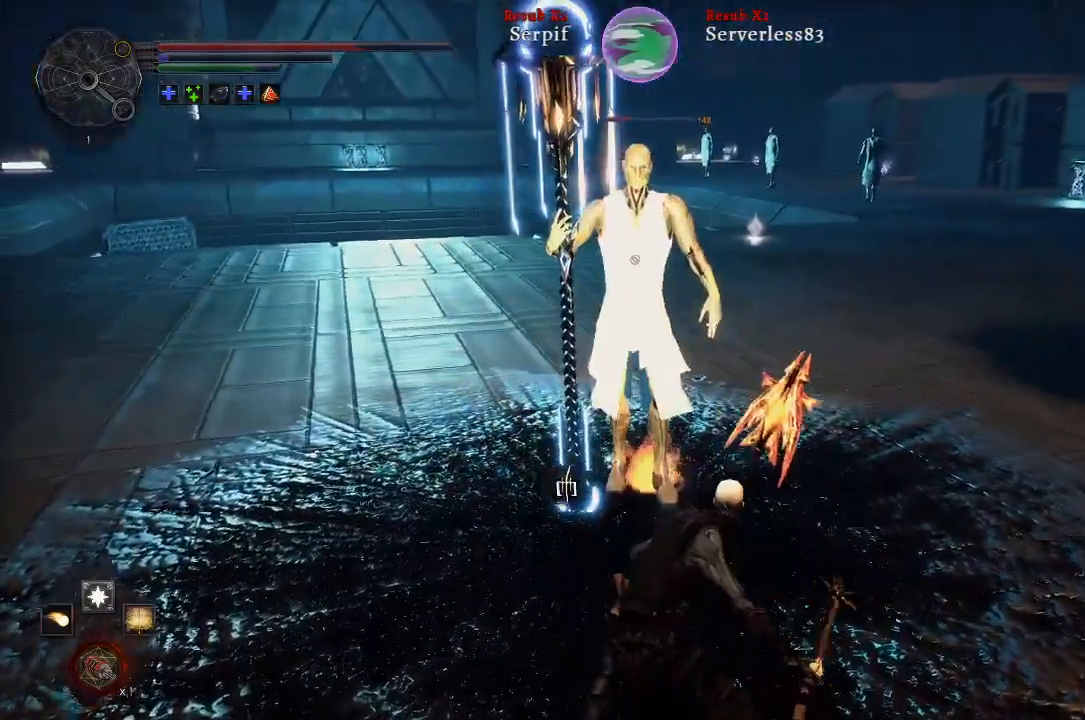
{"buttons": ["R1"], "left_stick": "left", "right_stick": "center", "events": [[250, "left_stick", "left"], [417, "R1", "down"]]}
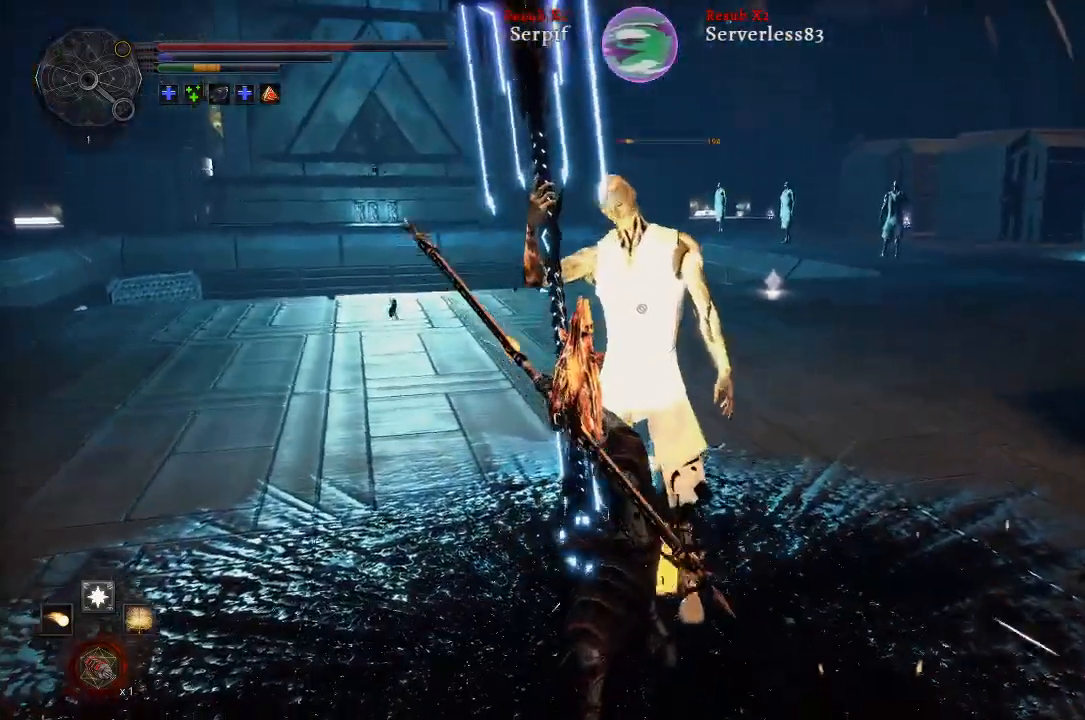
{"buttons": [], "left_stick": "center", "right_stick": "center", "events": [[67, "R1", "up"], [500, "left_stick", "center"]]}
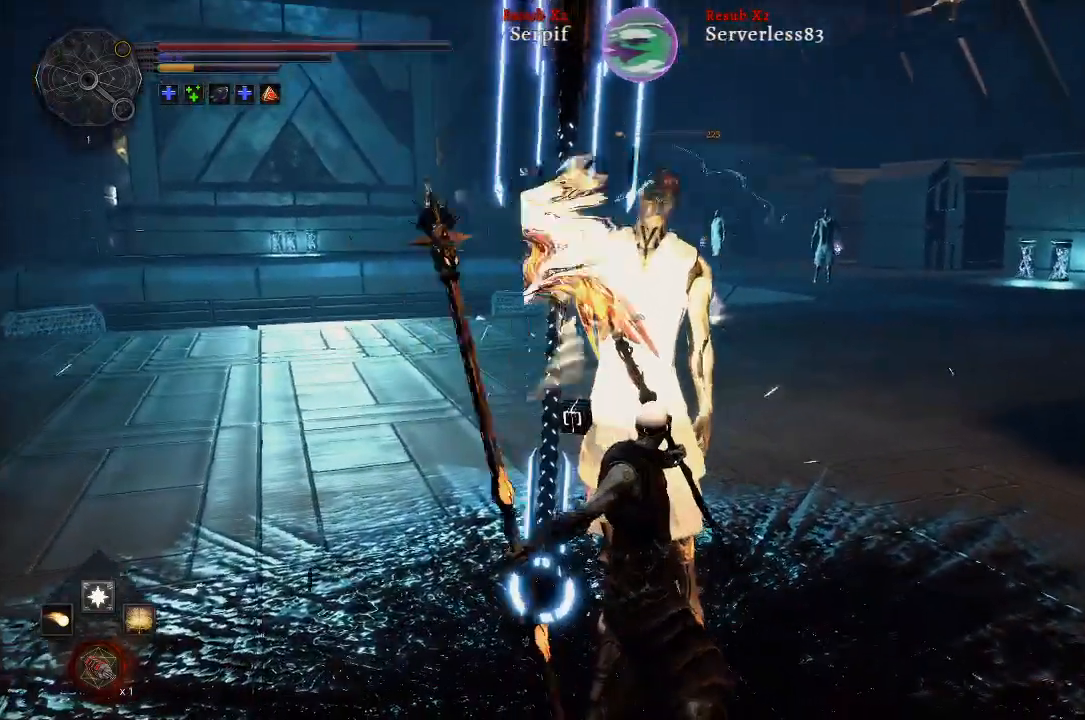
{"buttons": ["R1"], "left_stick": "center", "right_stick": "center", "events": [[117, "R1", "down"], [250, "R1", "up"], [400, "R1", "down"]]}
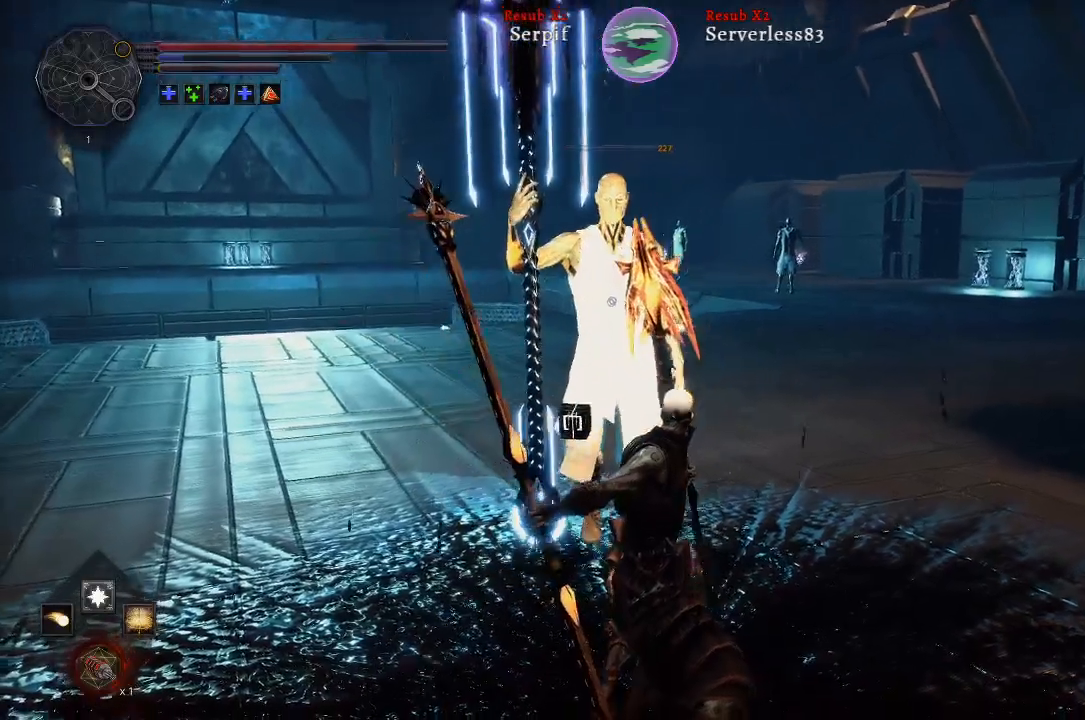
{"buttons": [], "left_stick": "up", "right_stick": "center", "events": [[33, "R1", "up"], [267, "left_stick", "up"], [400, "R1", "down"], [500, "R1", "up"]]}